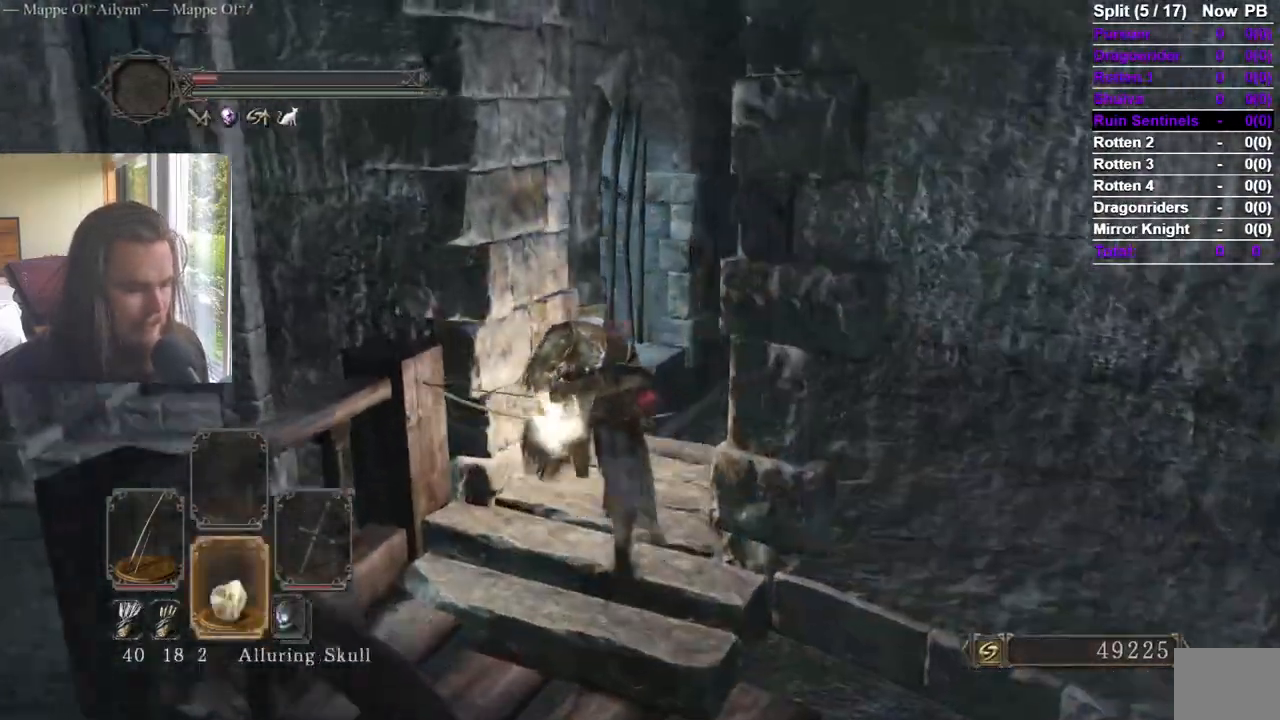
Gameplay with a controller (Xbox layout); each line is a JSON object with the inputs held at the frame after it (dt_ms = milliseconds from this image to that frame). "events" lists button and stick changes between this image and that frame as [ms after this image, input, new state], when the widget could be followed in between.
{"dt_ms": 500, "buttons": ["B"], "left_stick": "up", "right_stick": "center", "events": [[33, "DPAD_DOWN", "up"], [83, "DPAD_DOWN", "down"], [183, "DPAD_DOWN", "up"], [233, "right_stick", "center"], [317, "right_stick", "right"], [367, "DPAD_DOWN", "down"], [434, "right_stick", "center"], [467, "DPAD_DOWN", "up"]]}
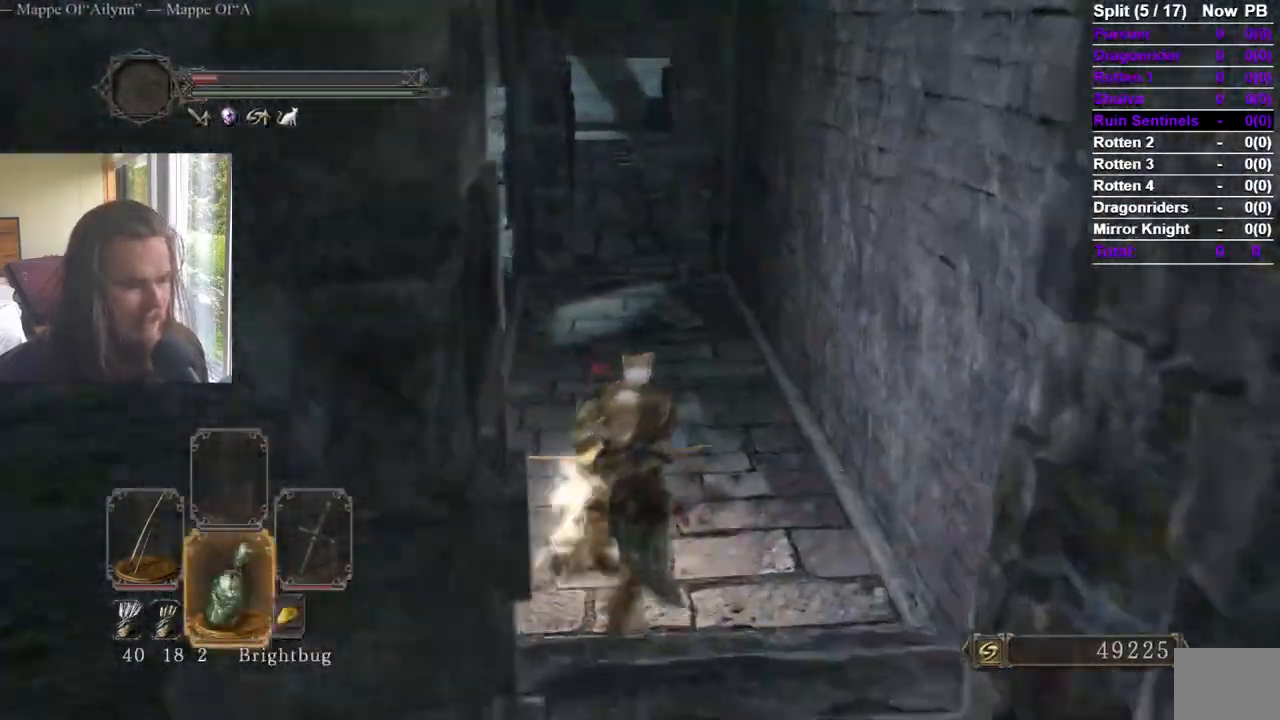
{"dt_ms": 501, "buttons": ["B"], "left_stick": "up", "right_stick": "center", "events": [[67, "DPAD_DOWN", "down"], [151, "DPAD_DOWN", "up"], [217, "DPAD_DOWN", "down"], [217, "right_stick", "left"], [334, "DPAD_DOWN", "up"], [334, "right_stick", "center"]]}
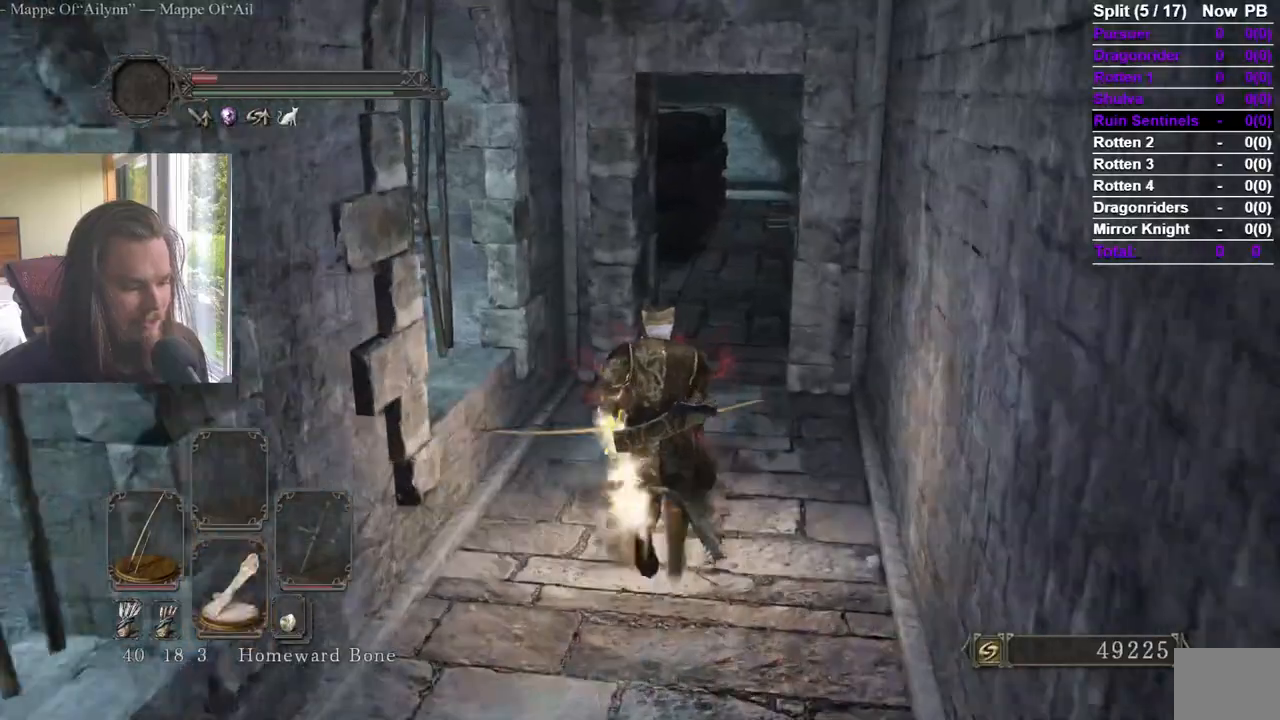
{"dt_ms": 500, "buttons": [], "left_stick": "up", "right_stick": "center", "events": [[67, "B", "up"], [67, "right_stick", "down"], [133, "right_stick", "center"]]}
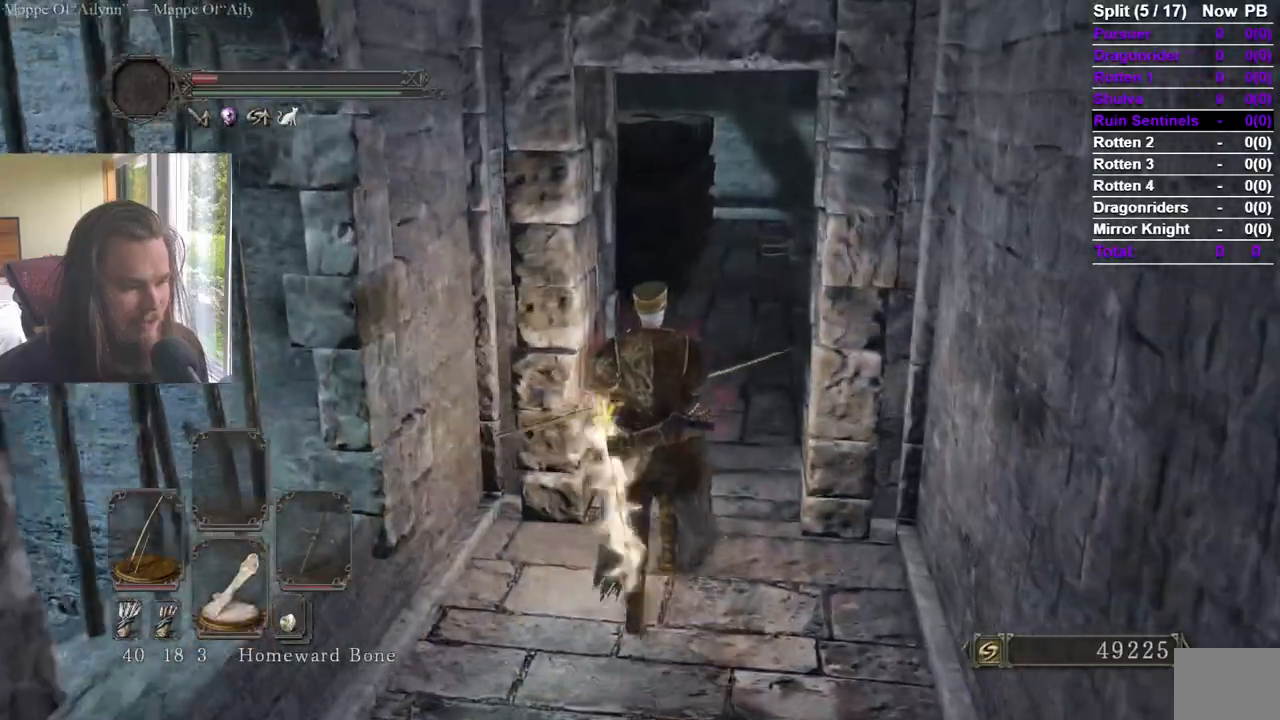
{"dt_ms": 985, "buttons": ["B"], "left_stick": "up-left", "right_stick": "center", "events": [[151, "right_stick", "left"], [401, "B", "down"], [534, "Y", "down"], [534, "right_stick", "center"], [584, "Y", "up"], [618, "right_stick", "left"], [684, "Y", "down"], [701, "L2", "down"], [734, "right_stick", "center"], [784, "L2", "up"], [801, "Y", "up"], [985, "left_stick", "up-left"]]}
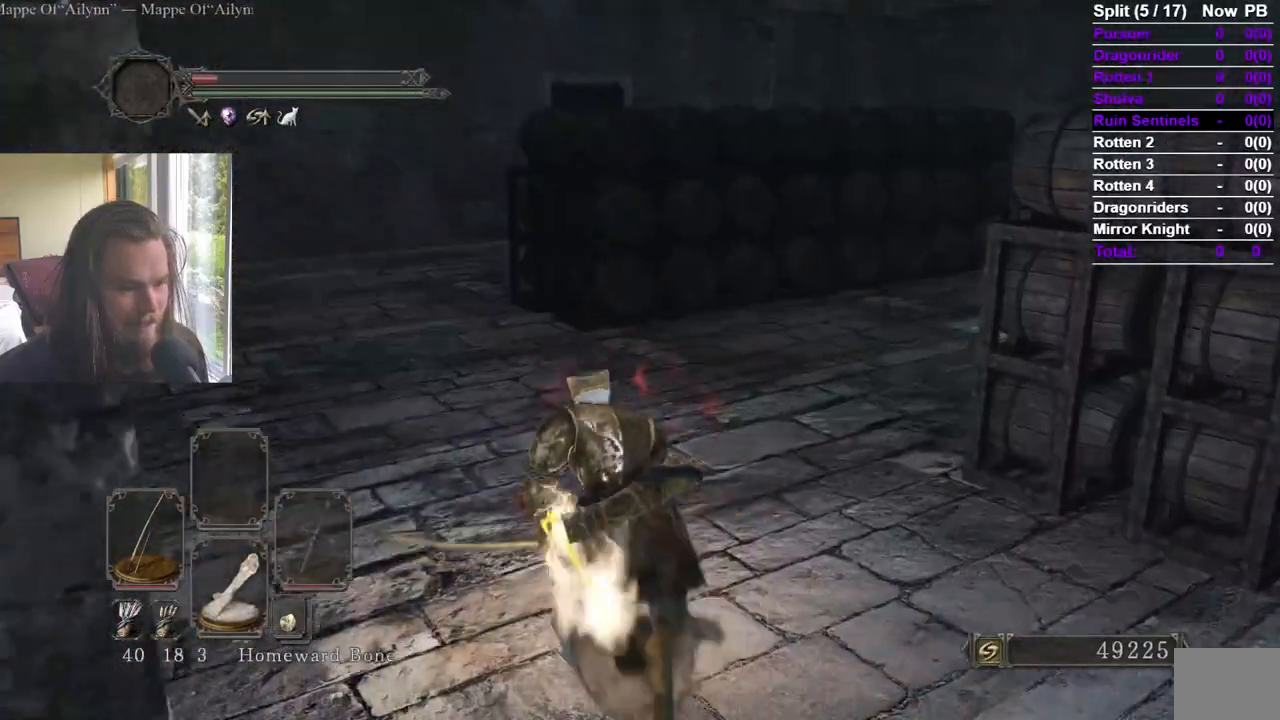
{"dt_ms": 500, "buttons": ["B"], "left_stick": "up-left", "right_stick": "center", "events": [[16, "Y", "down"], [133, "Y", "up"], [383, "Y", "down"], [500, "Y", "up"]]}